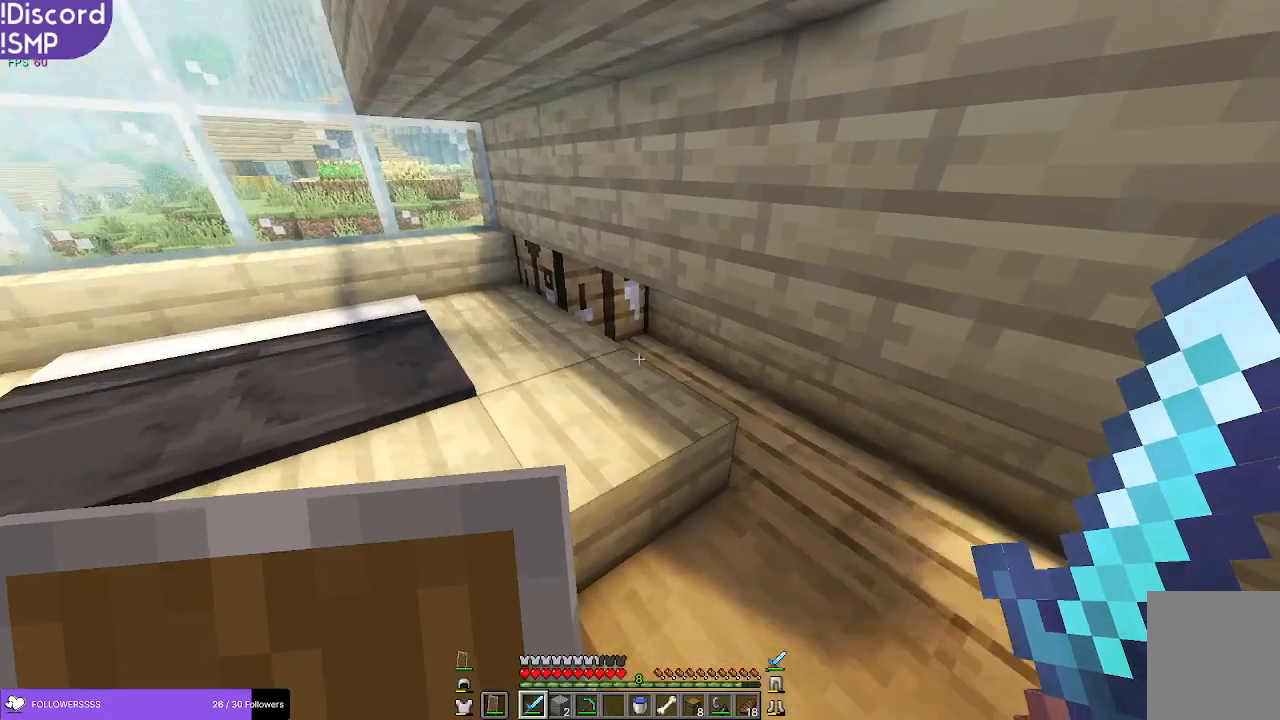
Gameplay with keyboard and mouse; each line is a JSON object with the keys and mouse buttons held at the frame after it. "events" lists presses ("down") and releases ("up") of "a", "d", "s", "w", "mouse_left" and "mouse_right" between this image and that frame as [ms after this image, input, new state], when the widget could be followed in between. "mouse_left", "mouse_right" = the "left", "right" buttons of the "mouse" list. No other keys are recorded. Fast repeated clicks can show as one long hold. Mouse movement is not recorded.
{"keys": [], "mouse": [], "events": [[133, "a", "down"], [250, "a", "up"]]}
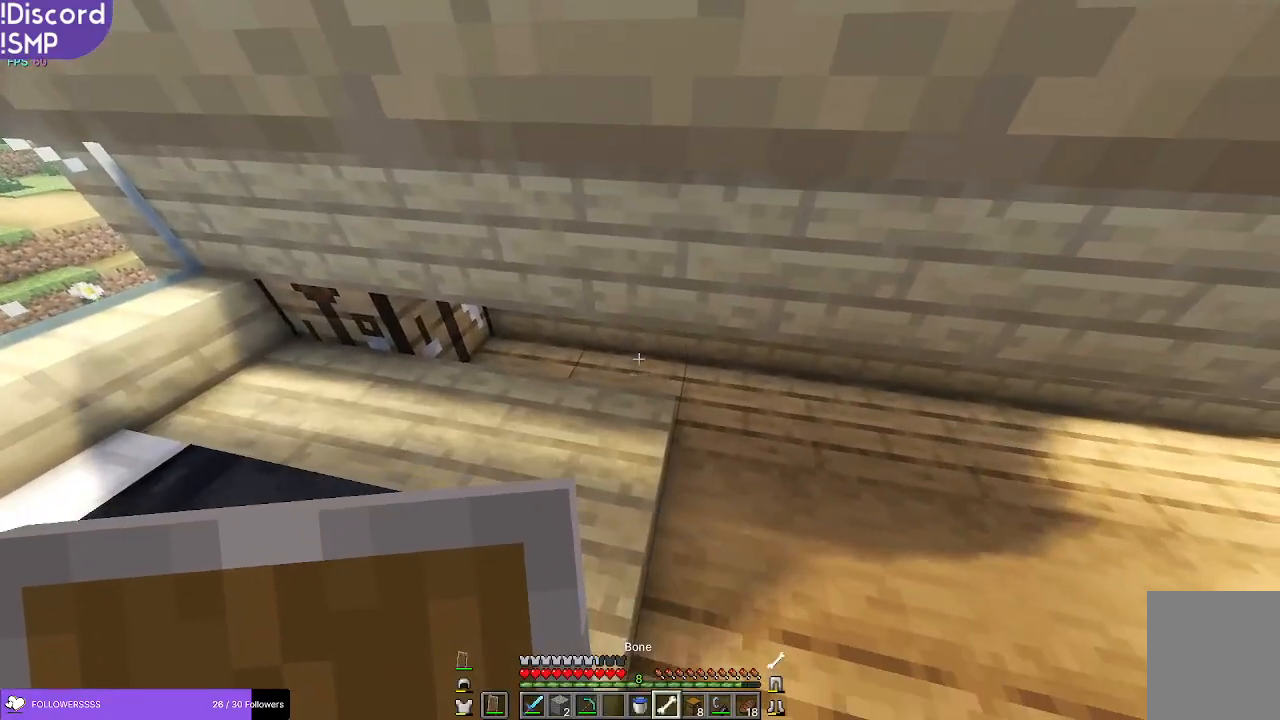
{"keys": [], "mouse": [], "events": [[300, "a", "down"], [433, "a", "up"]]}
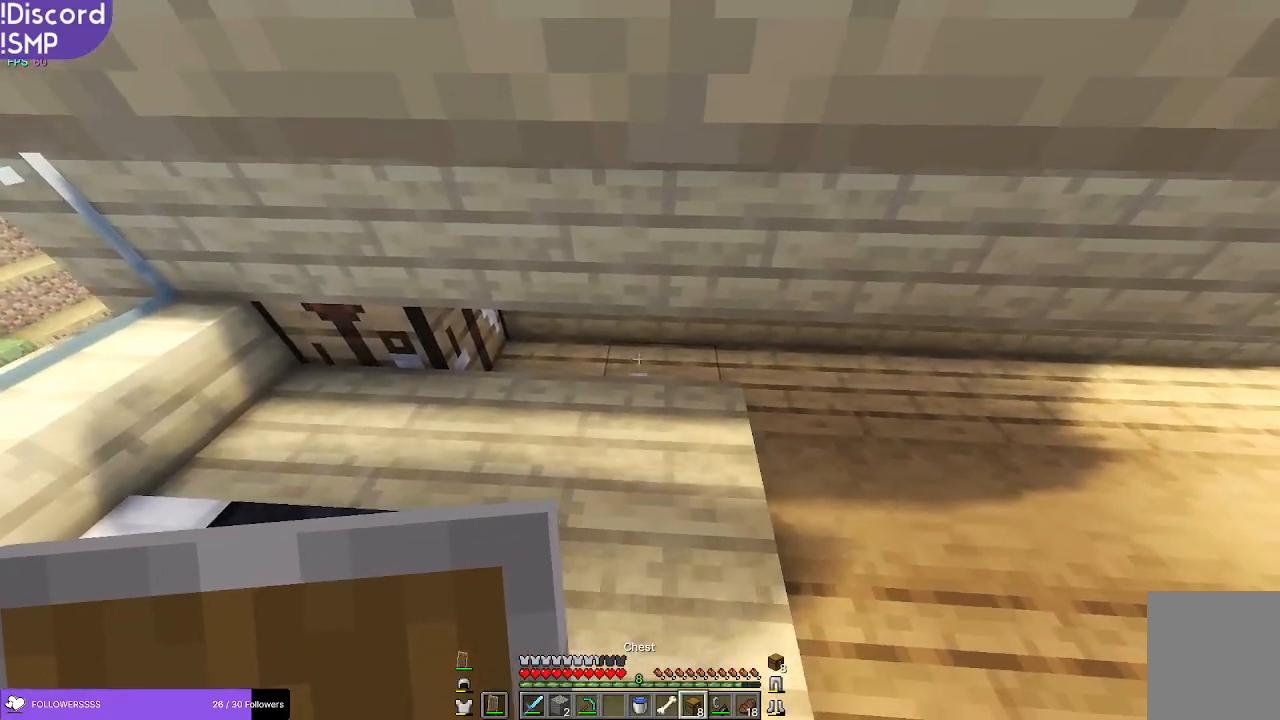
{"keys": [], "mouse": ["right"], "events": [[483, "mouse_right", "down"]]}
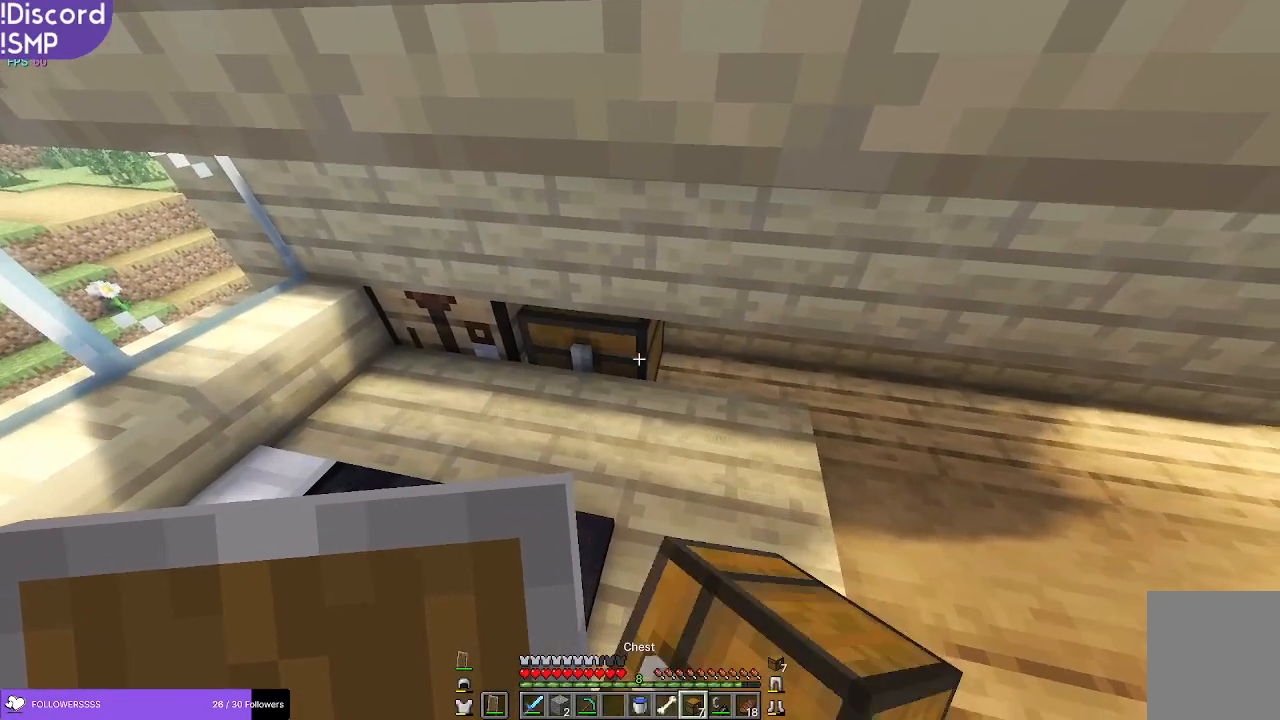
{"keys": ["d"], "mouse": [], "events": [[66, "mouse_right", "up"], [233, "d", "down"]]}
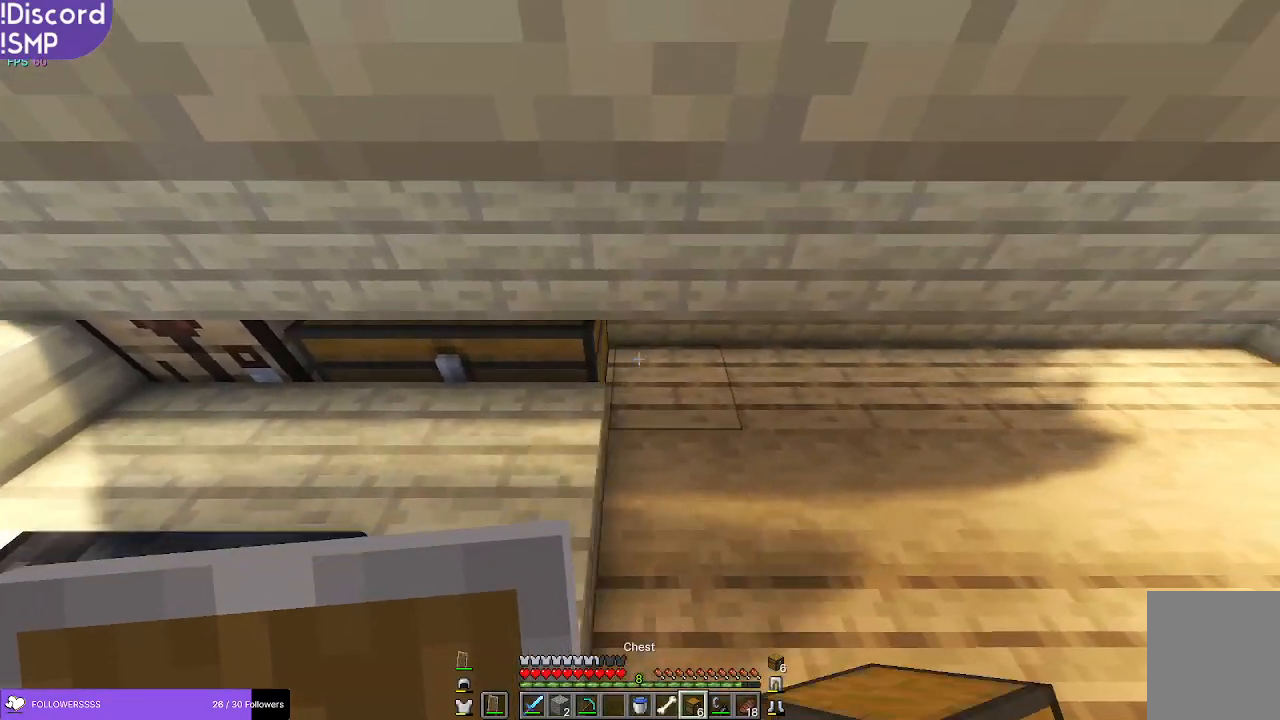
{"keys": ["d"], "mouse": [], "events": []}
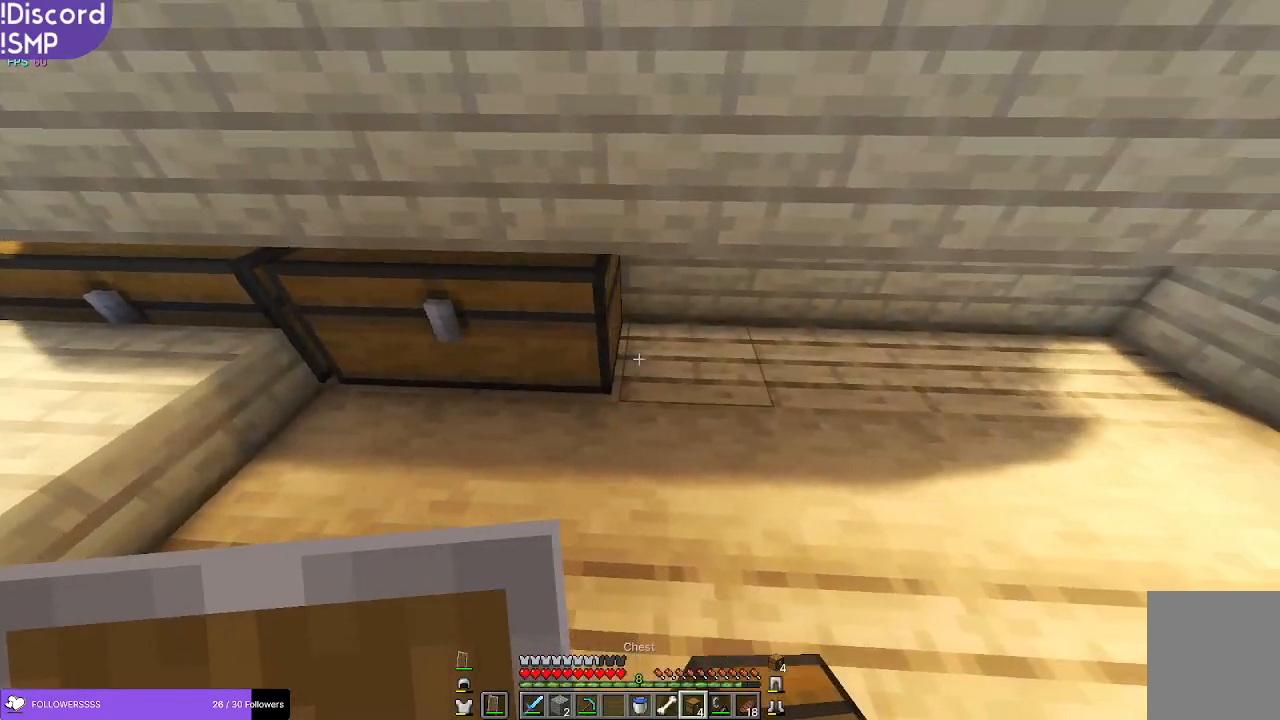
{"keys": [], "mouse": [], "events": [[216, "mouse_right", "down"], [266, "mouse_right", "up"], [466, "d", "up"]]}
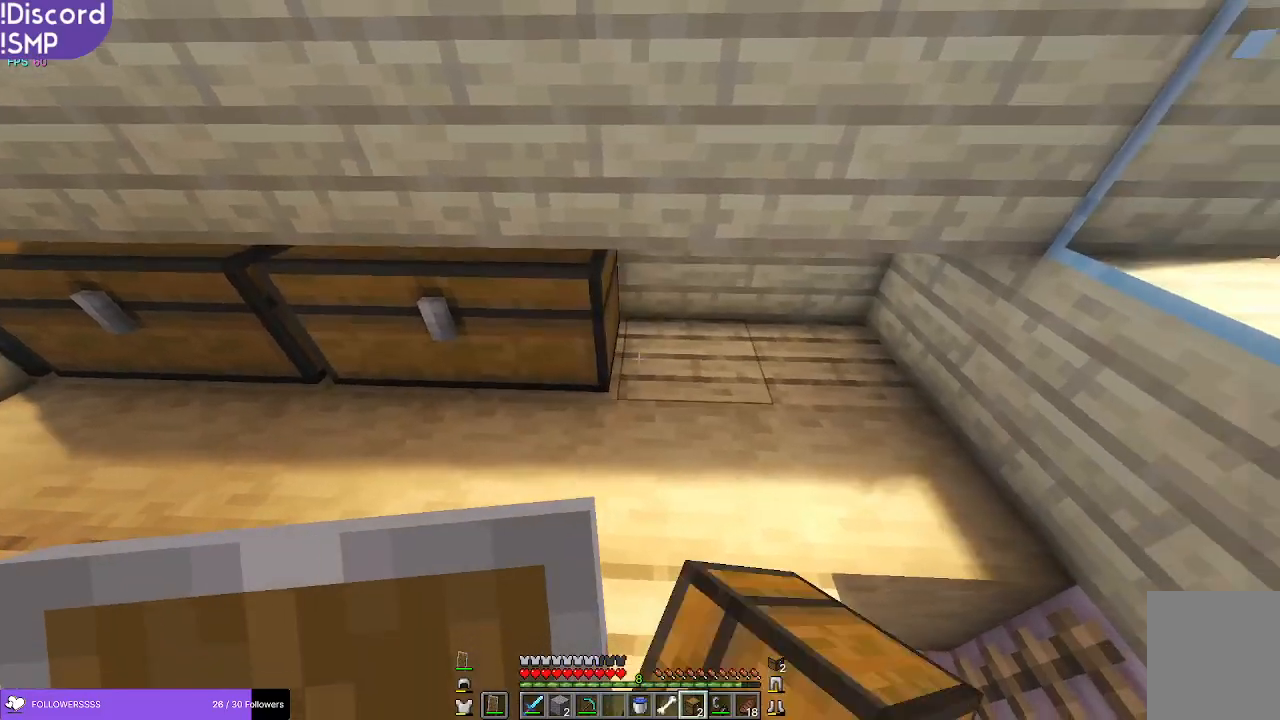
{"keys": ["d"], "mouse": [], "events": [[400, "d", "down"], [416, "mouse_right", "down"], [450, "mouse_right", "up"]]}
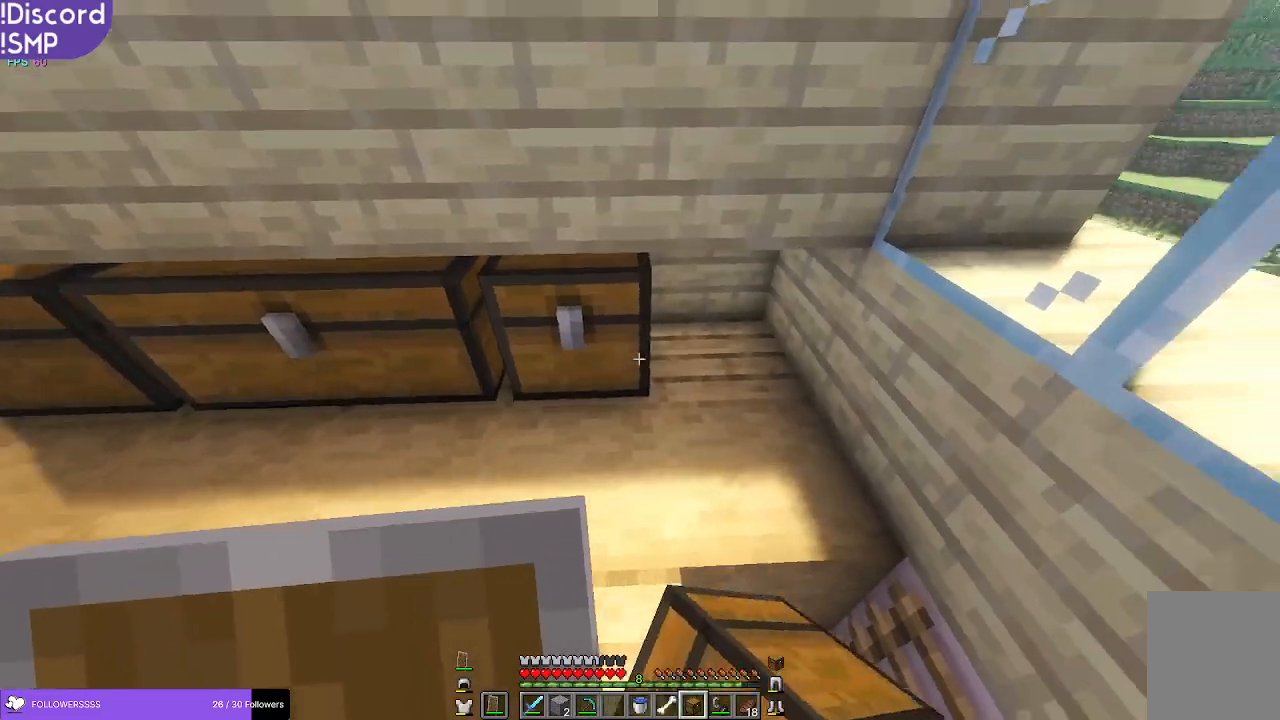
{"keys": ["s"], "mouse": [], "events": [[33, "d", "up"], [150, "mouse_right", "down"], [183, "a", "down"], [183, "mouse_right", "up"], [350, "a", "up"], [400, "s", "down"]]}
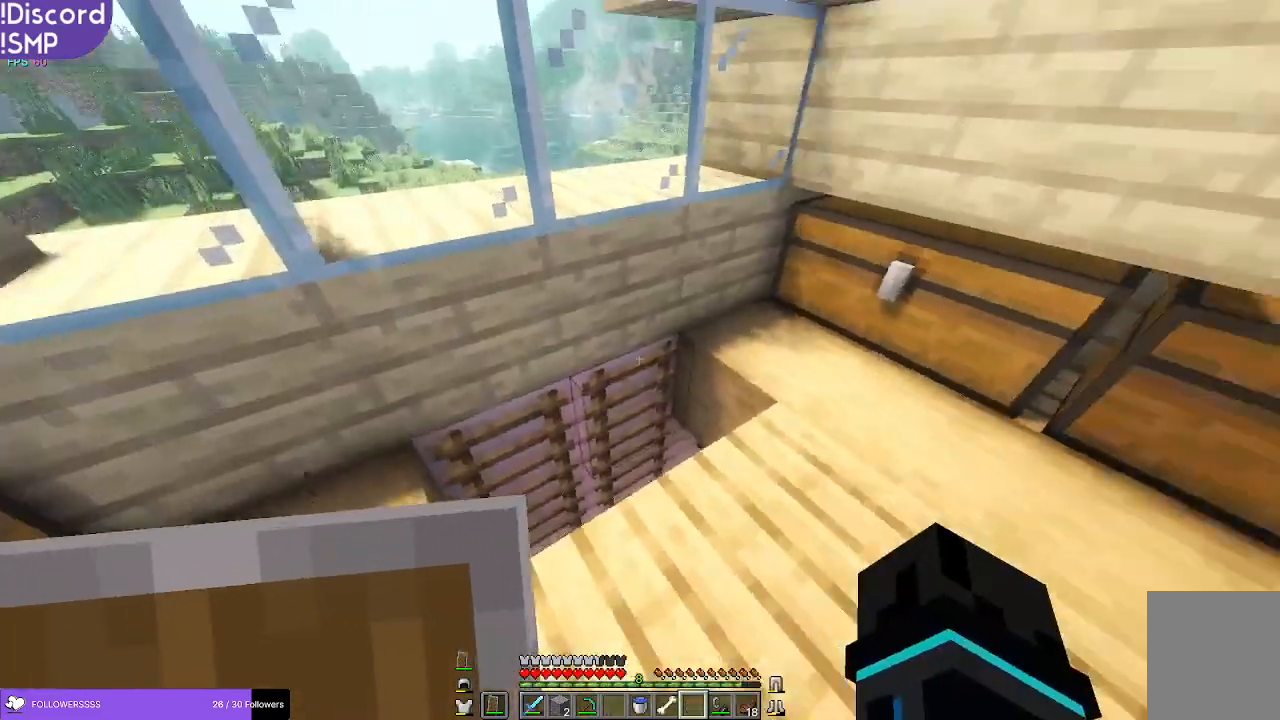
{"keys": [], "mouse": [], "events": [[116, "d", "down"], [133, "s", "up"], [183, "d", "up"], [366, "w", "down"], [500, "w", "up"]]}
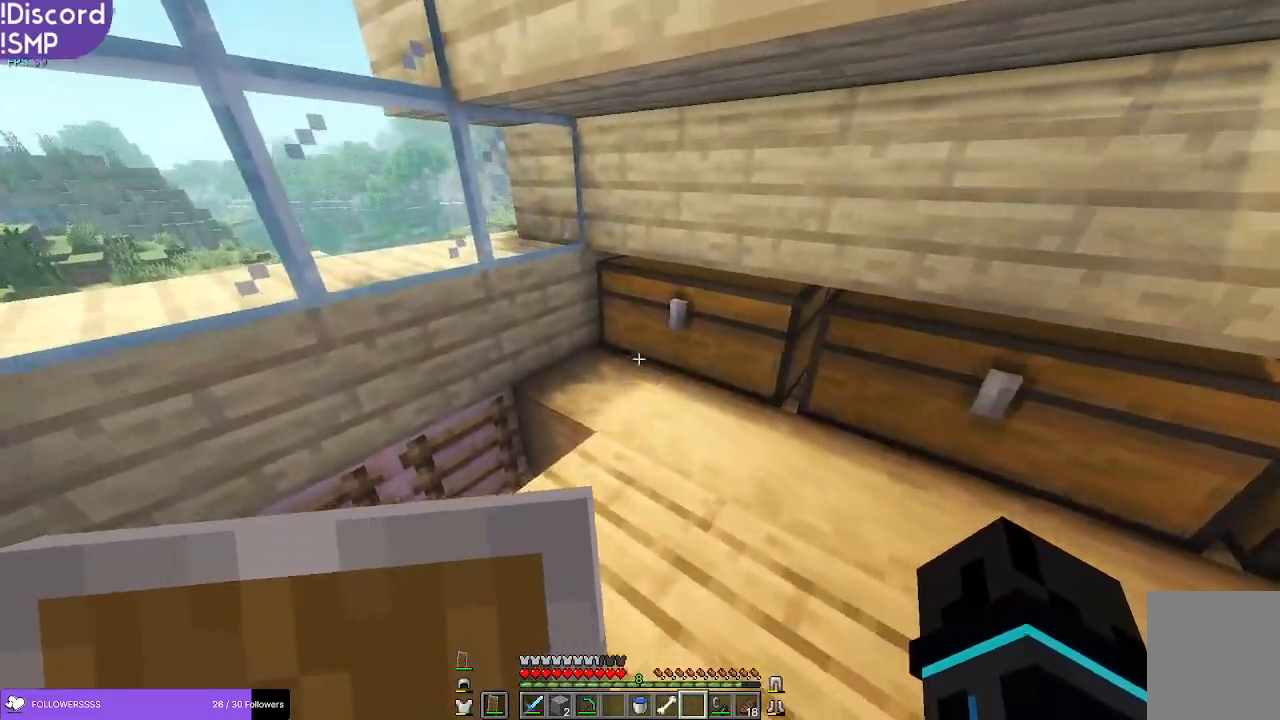
{"keys": [], "mouse": [], "events": []}
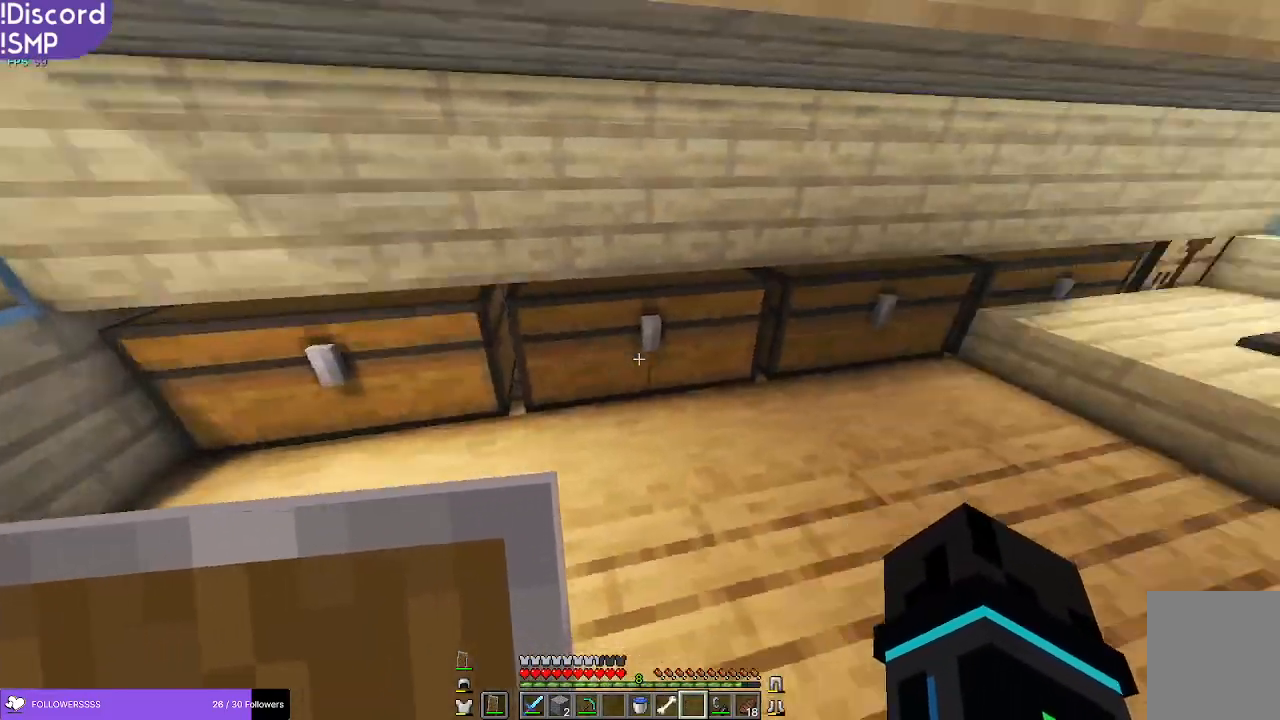
{"keys": ["w"], "mouse": [], "events": [[66, "w", "down"]]}
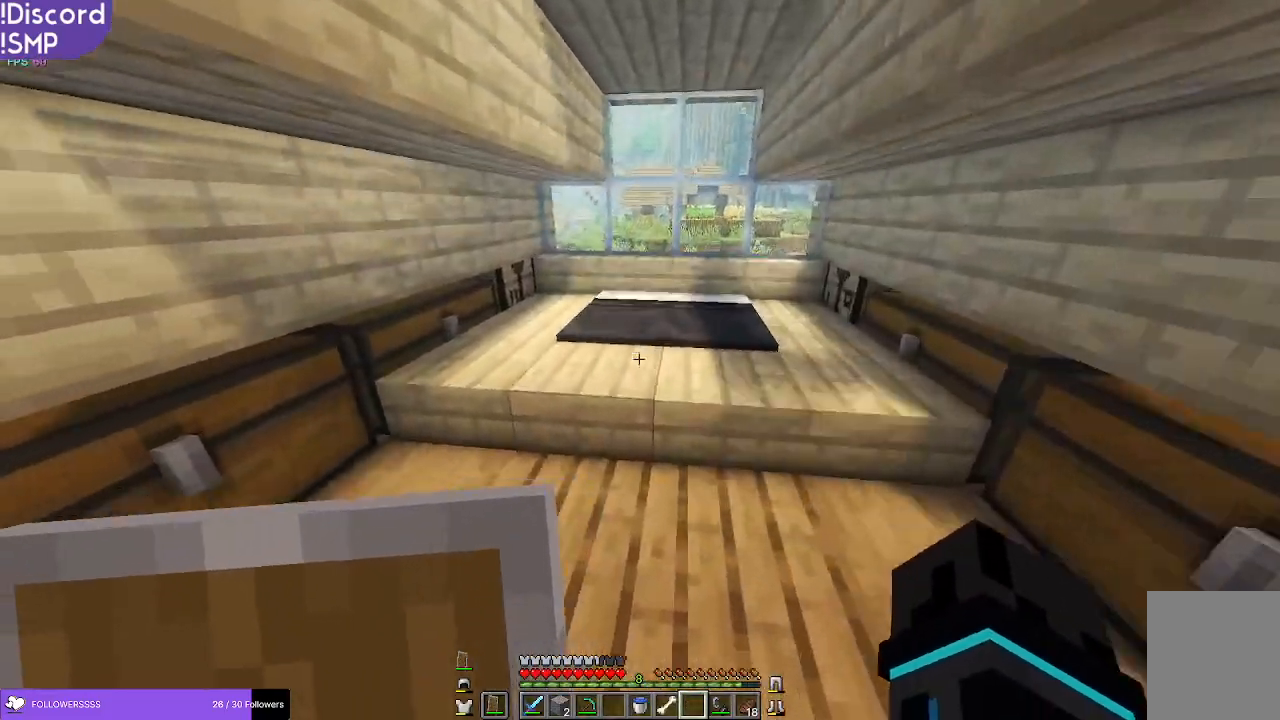
{"keys": [], "mouse": [], "events": [[116, "w", "up"]]}